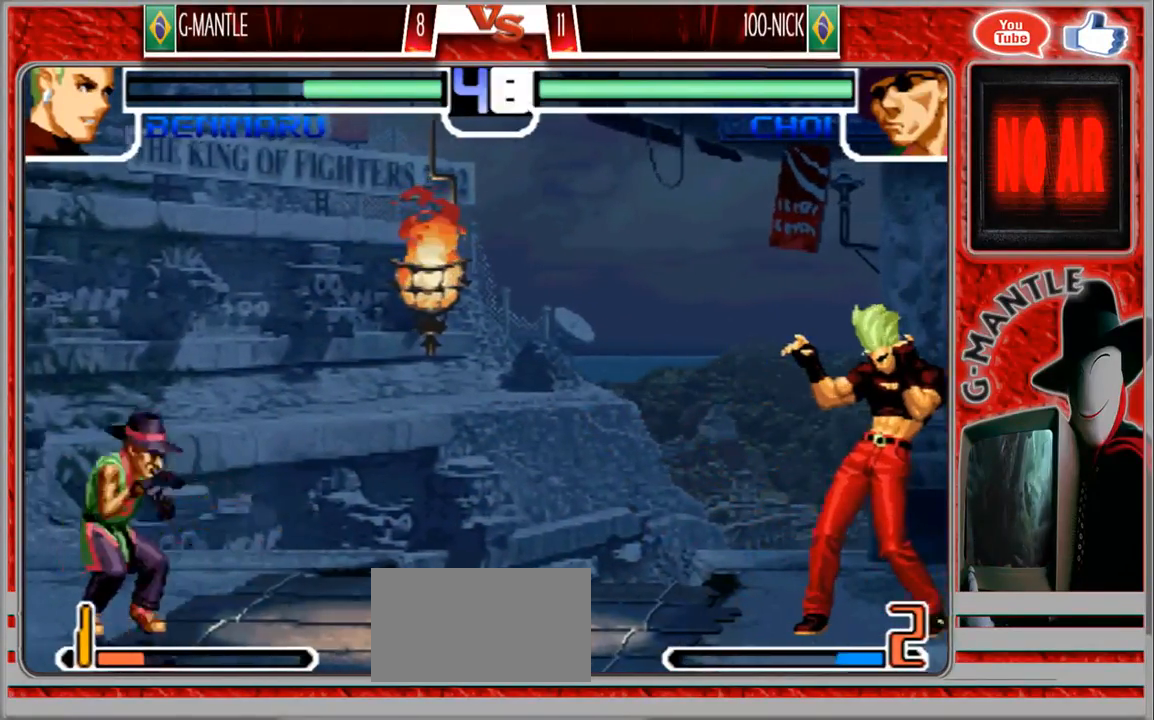
Gameplay with a controller (arcade stick); each line is a JSON object with the inputs held at the frame after it (dt_ms = milliseconds from this image to that frame). "events" lists button and stick changes between this image and that frame as [ms after this image, input, new state], when the widget could be followed in between. Not read: A L3 R3 other_buttons.
{"dt_ms": 500, "buttons": [], "left_stick": "left", "events": [[100, "left_stick", "center"], [167, "left_stick", "right"], [350, "left_stick", "center"], [467, "left_stick", "left"]]}
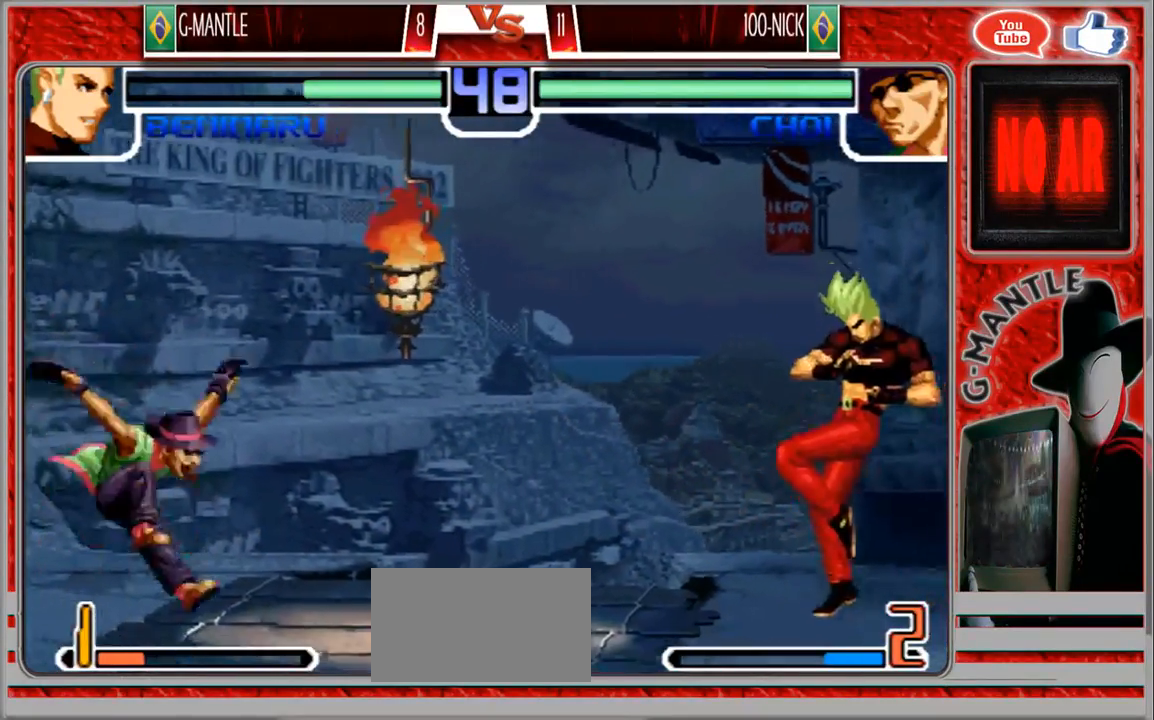
{"dt_ms": 500, "buttons": [], "left_stick": "right", "events": [[183, "left_stick", "right"], [300, "left_stick", "center"], [350, "left_stick", "right"]]}
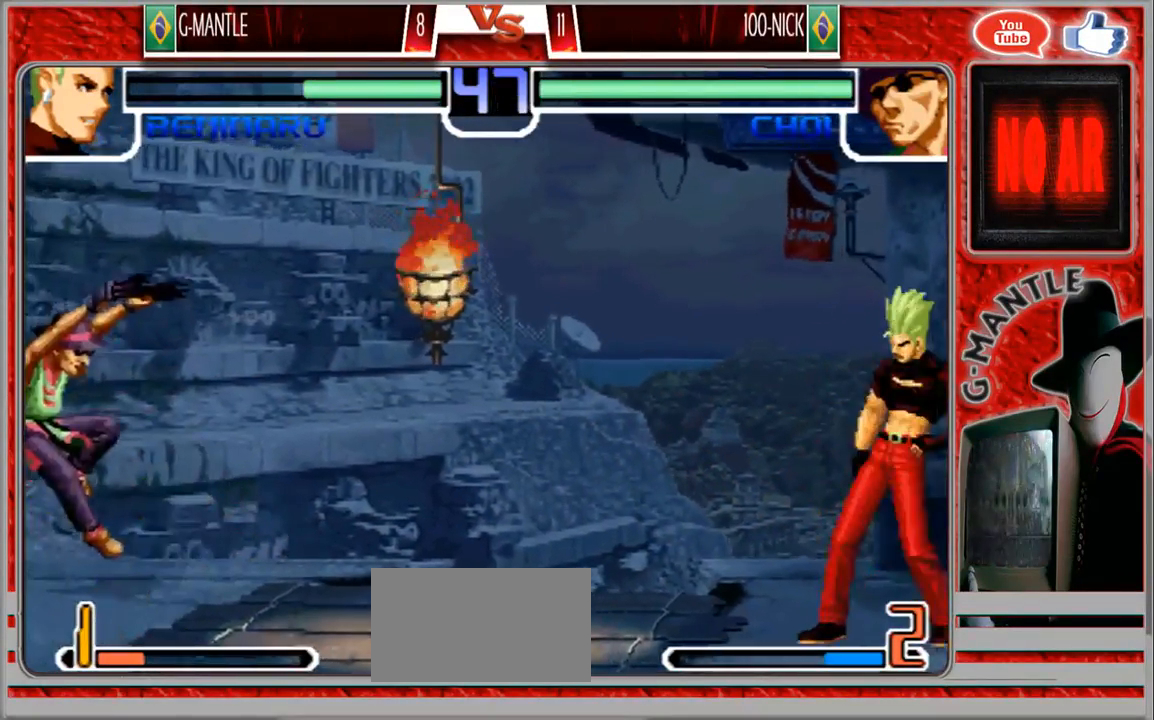
{"dt_ms": 500, "buttons": [], "left_stick": "center"}
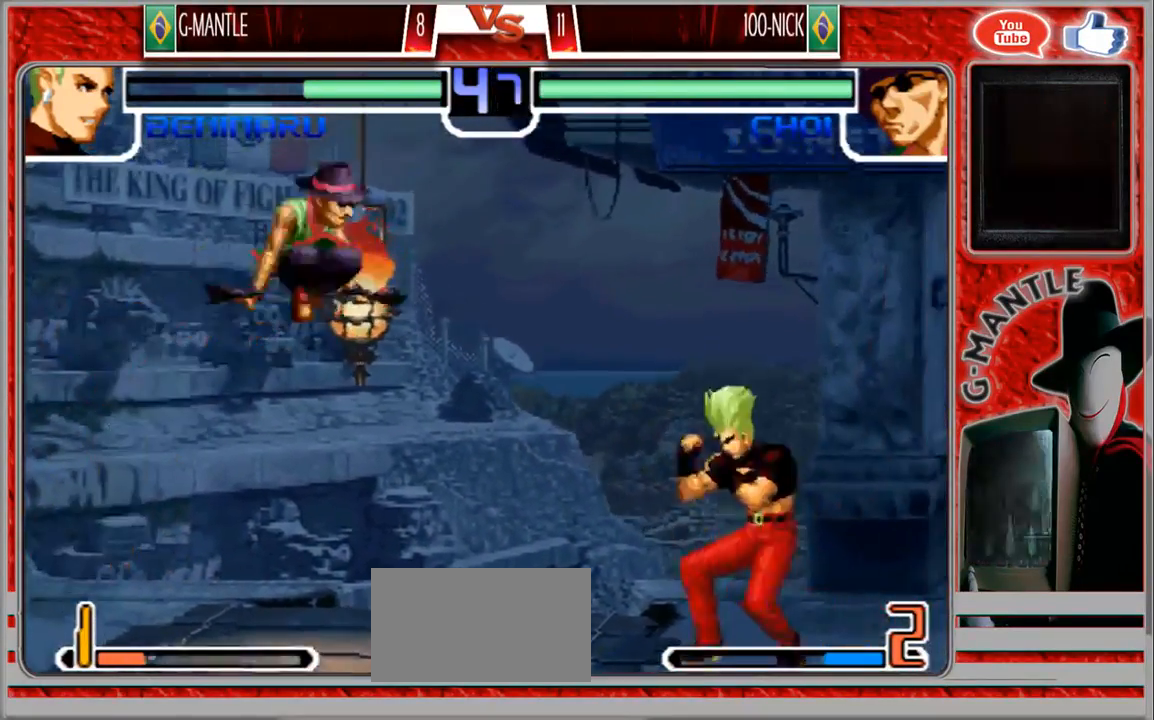
{"dt_ms": 500, "buttons": [], "left_stick": "down-right", "events": [[83, "left_stick", "down-right"]]}
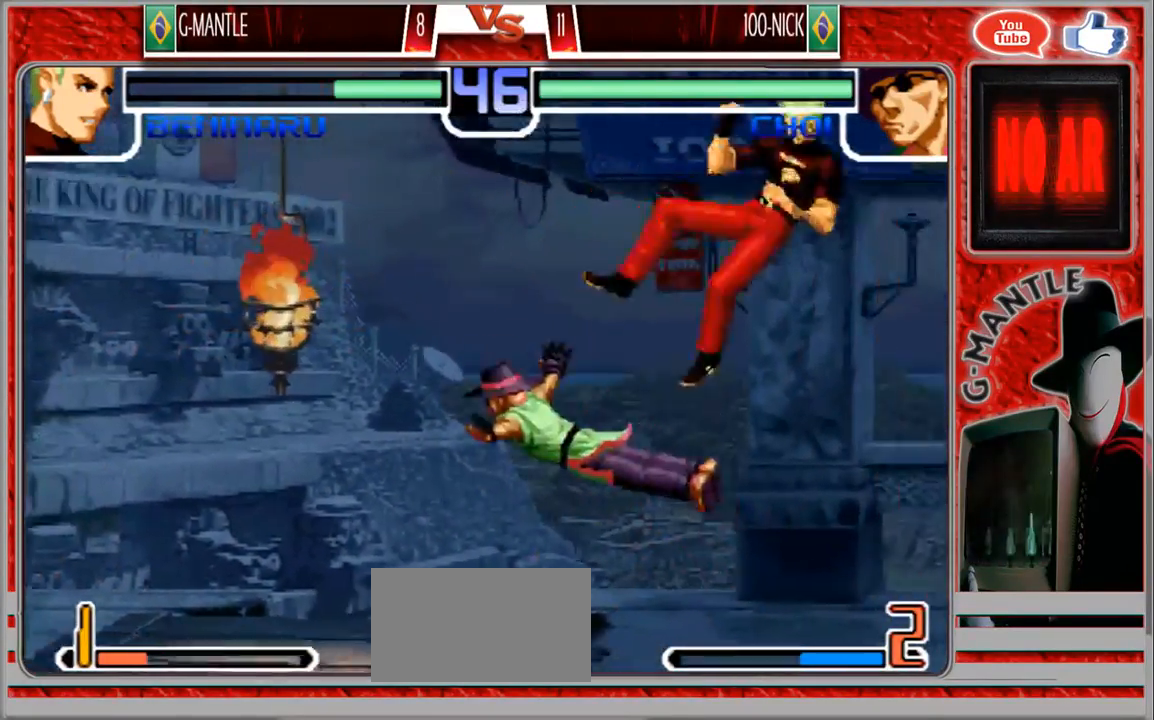
{"dt_ms": 1000, "buttons": [], "left_stick": "right", "events": [[17, "left_stick", "center"], [183, "left_stick", "left"], [433, "left_stick", "center"], [683, "left_stick", "right"], [850, "left_stick", "center"], [900, "left_stick", "right"]]}
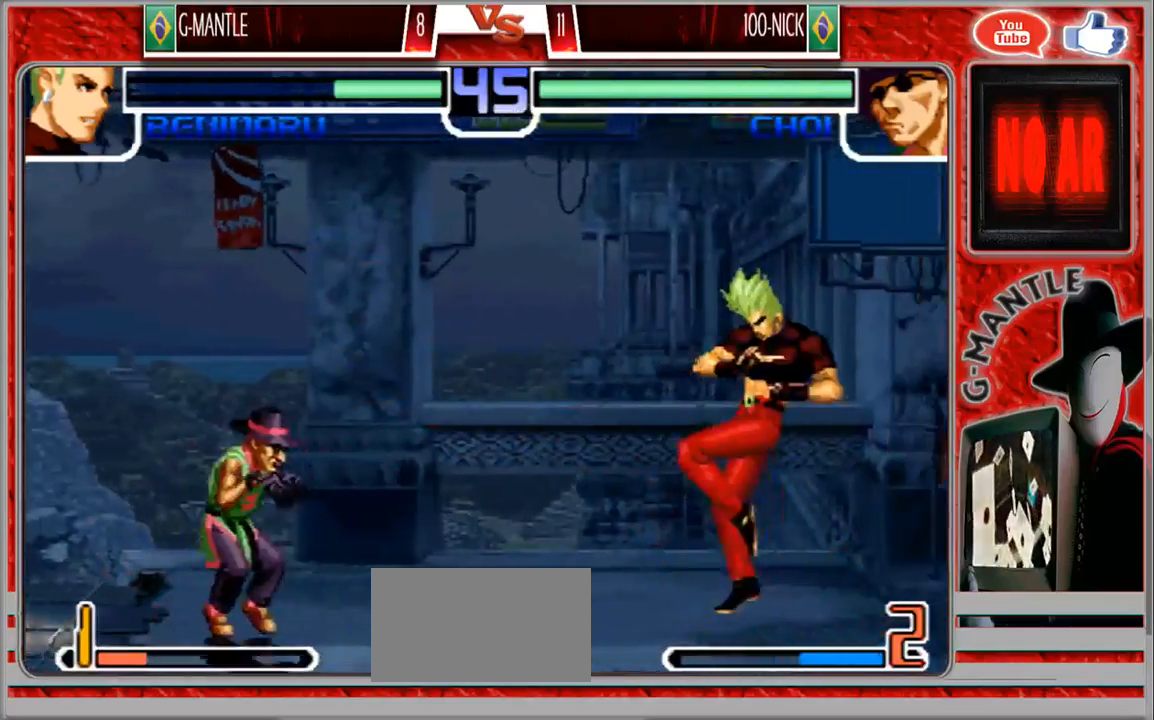
{"dt_ms": 500, "buttons": [], "left_stick": "center"}
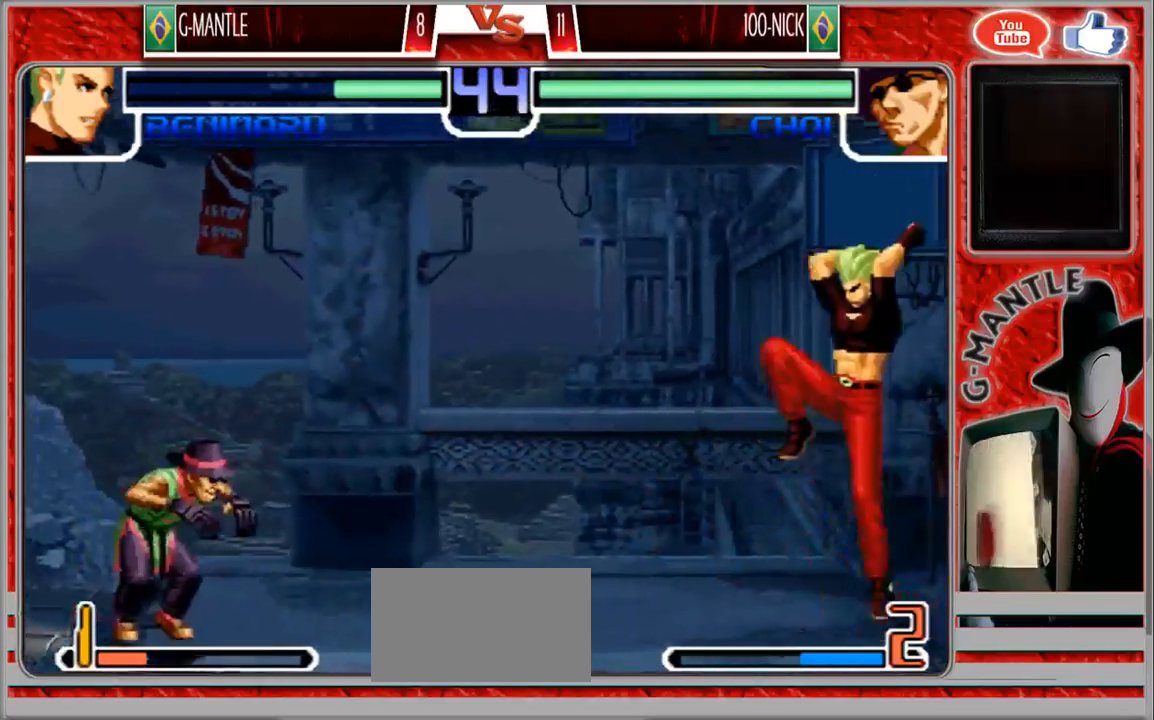
{"dt_ms": 500, "buttons": [], "left_stick": "down-right", "events": [[117, "left_stick", "down-right"]]}
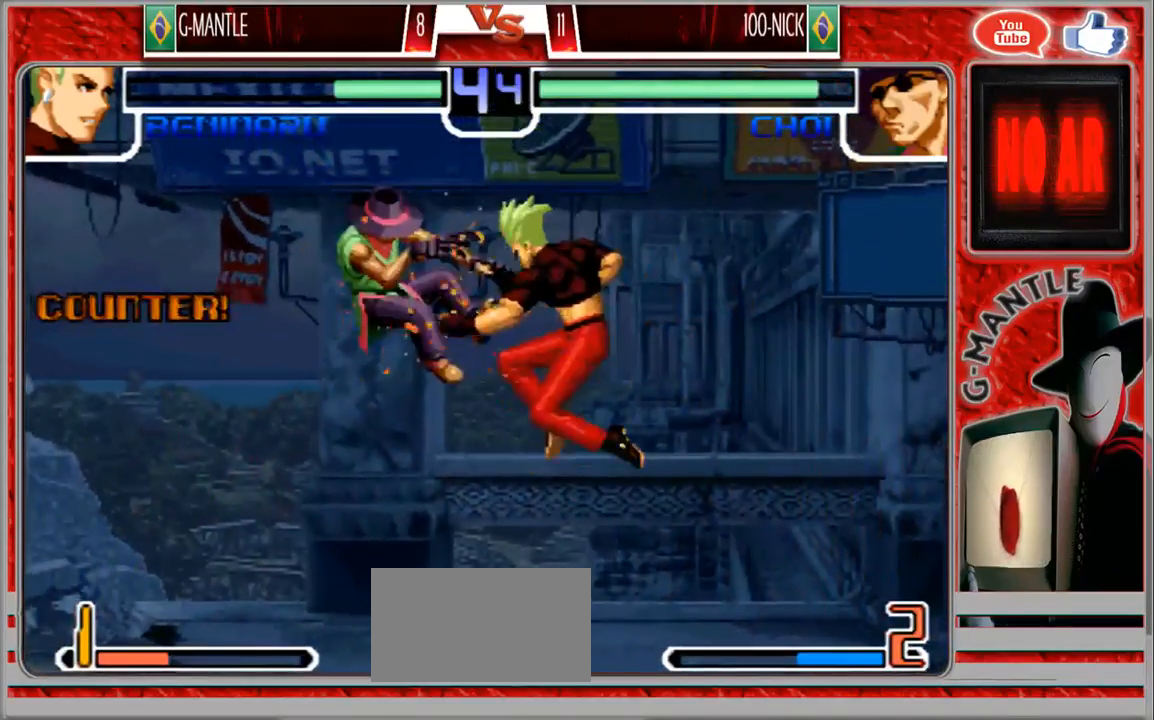
{"dt_ms": 500, "buttons": [], "left_stick": "center", "events": [[217, "left_stick", "left"], [300, "left_stick", "center"]]}
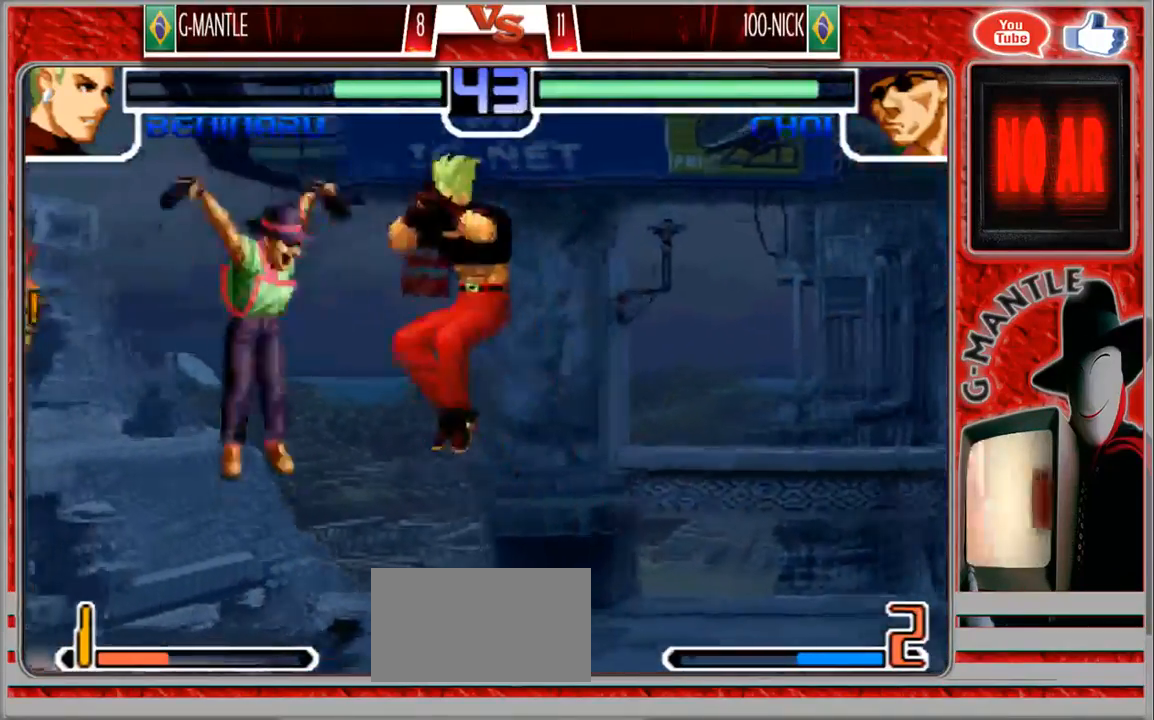
{"dt_ms": 500, "buttons": [], "left_stick": "down-right", "events": [[250, "left_stick", "down-right"]]}
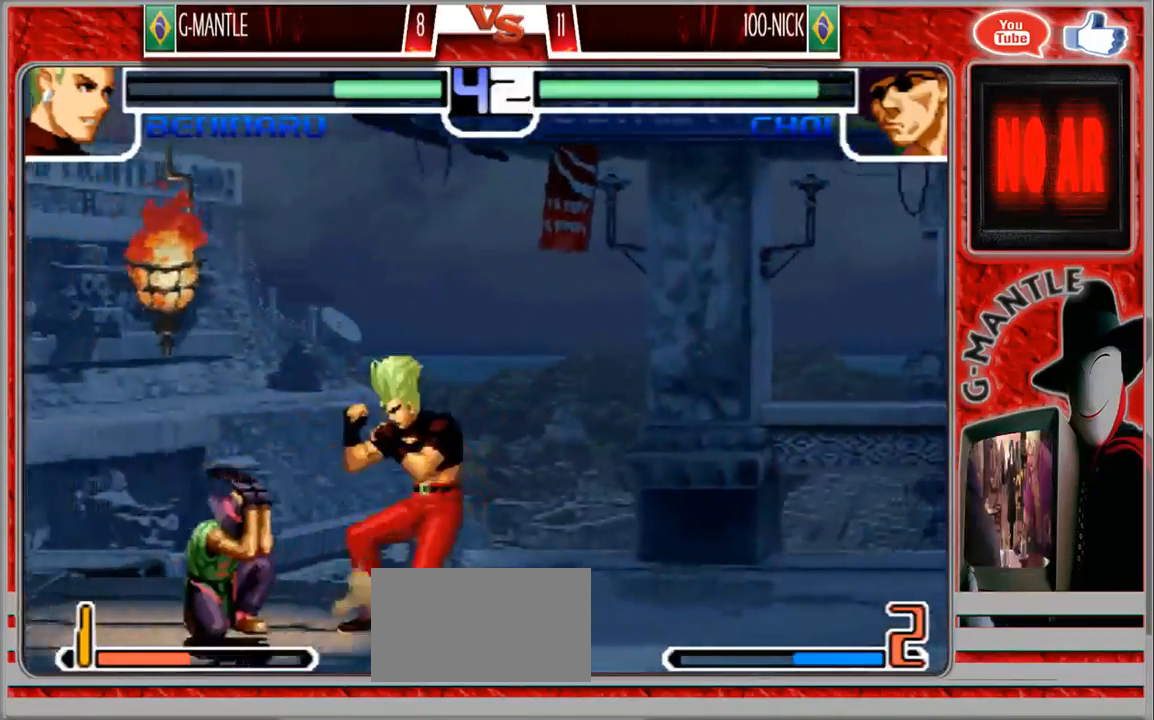
{"dt_ms": 500, "buttons": [], "left_stick": "down-right", "events": []}
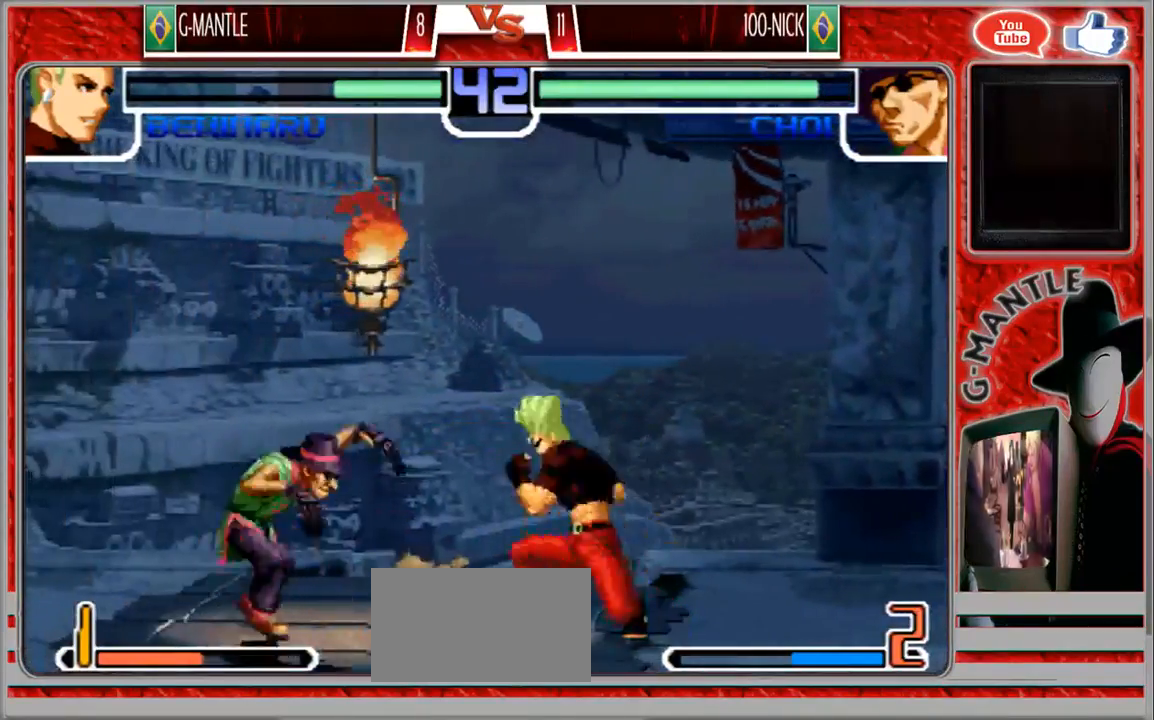
{"dt_ms": 500, "buttons": [], "left_stick": "up", "events": [[83, "left_stick", "down-left"], [167, "left_stick", "up-left"], [283, "left_stick", "center"], [333, "left_stick", "down"], [467, "left_stick", "up"]]}
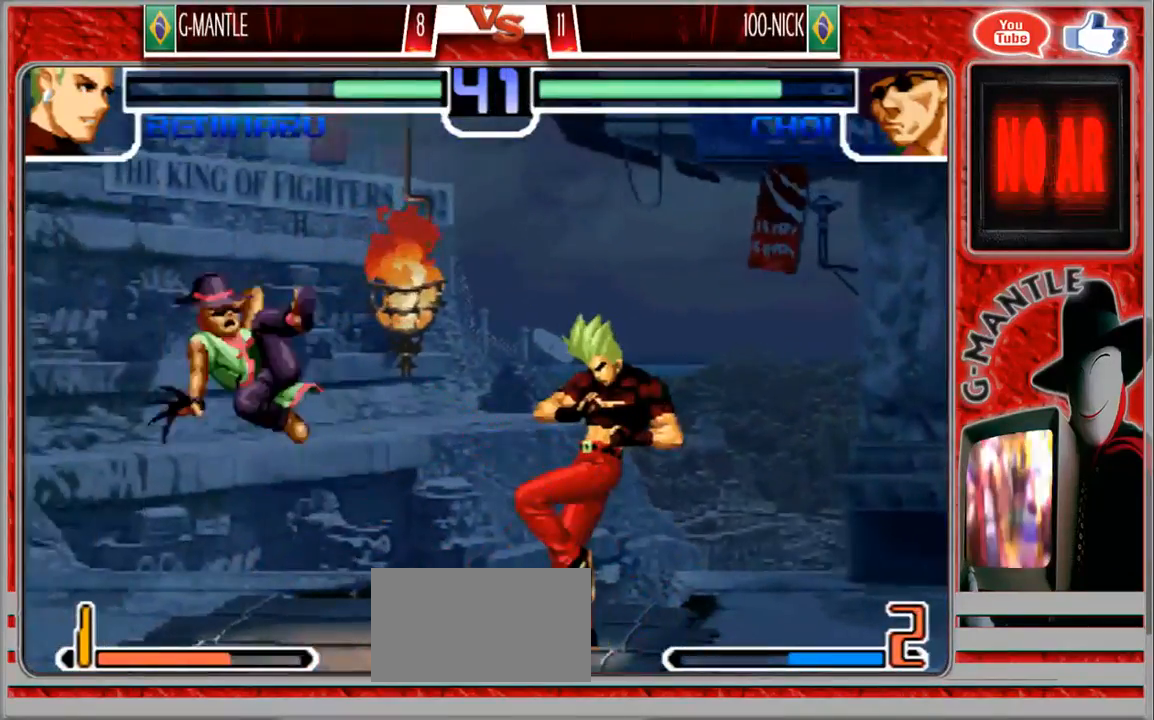
{"dt_ms": 500, "buttons": [], "left_stick": "center", "events": [[67, "left_stick", "center"], [283, "left_stick", "down-left"], [433, "left_stick", "up-left"], [500, "left_stick", "center"]]}
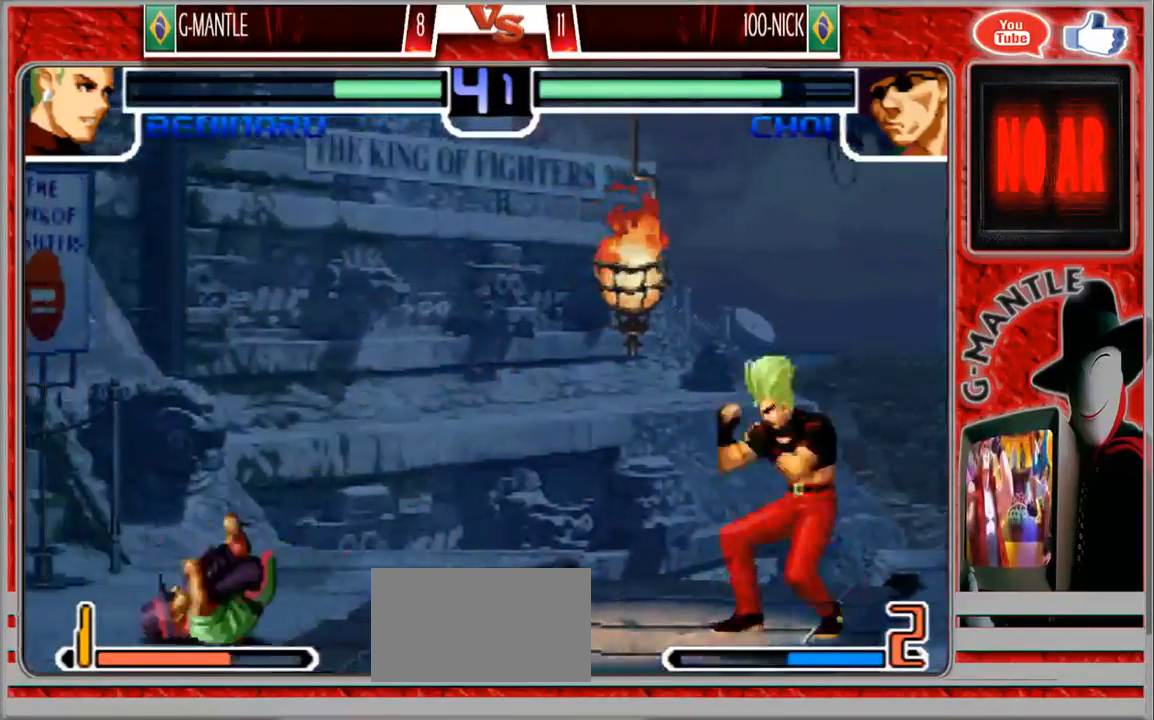
{"dt_ms": 500, "buttons": [], "left_stick": "down-right", "events": [[250, "left_stick", "down-right"]]}
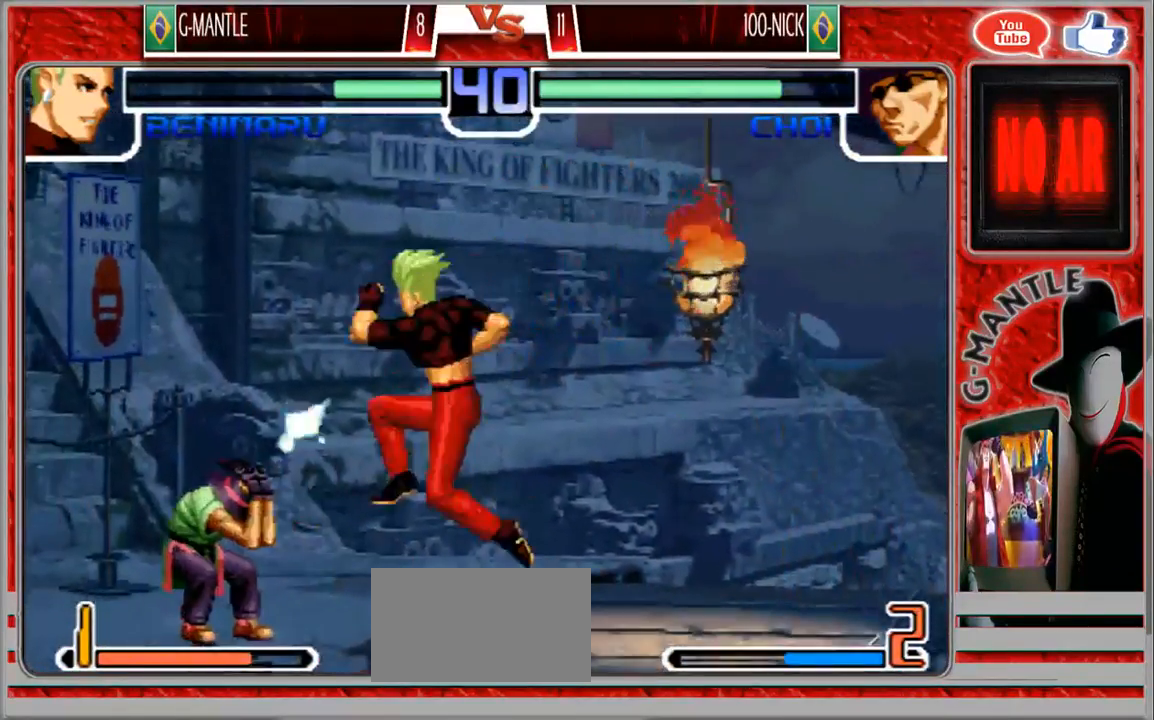
{"dt_ms": 500, "buttons": [], "left_stick": "down-right", "events": []}
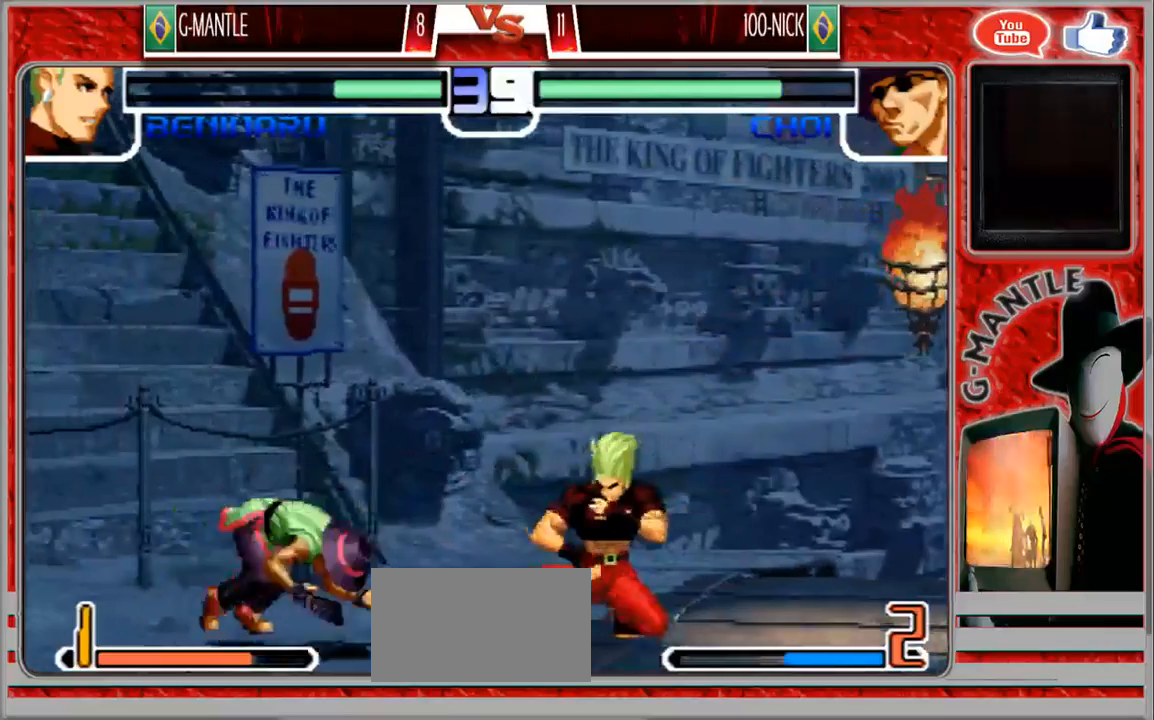
{"dt_ms": 500, "buttons": [], "left_stick": "center"}
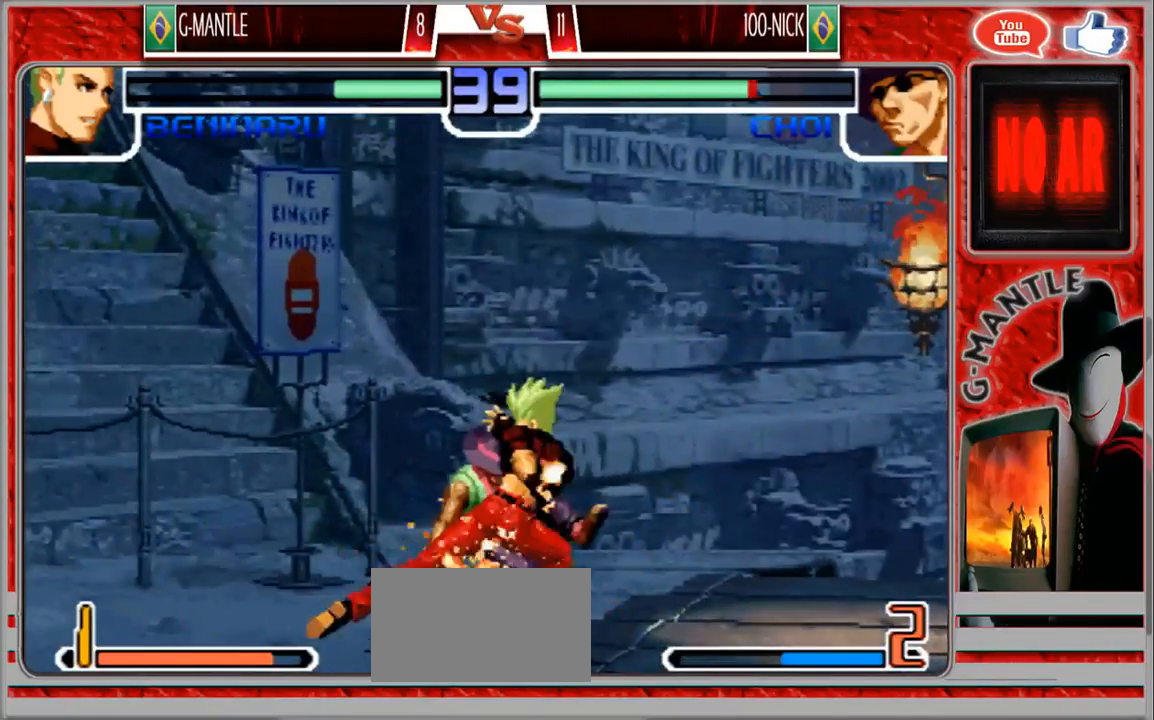
{"dt_ms": 500, "buttons": [], "left_stick": "center", "events": [[217, "left_stick", "down"], [350, "left_stick", "up"], [450, "left_stick", "center"]]}
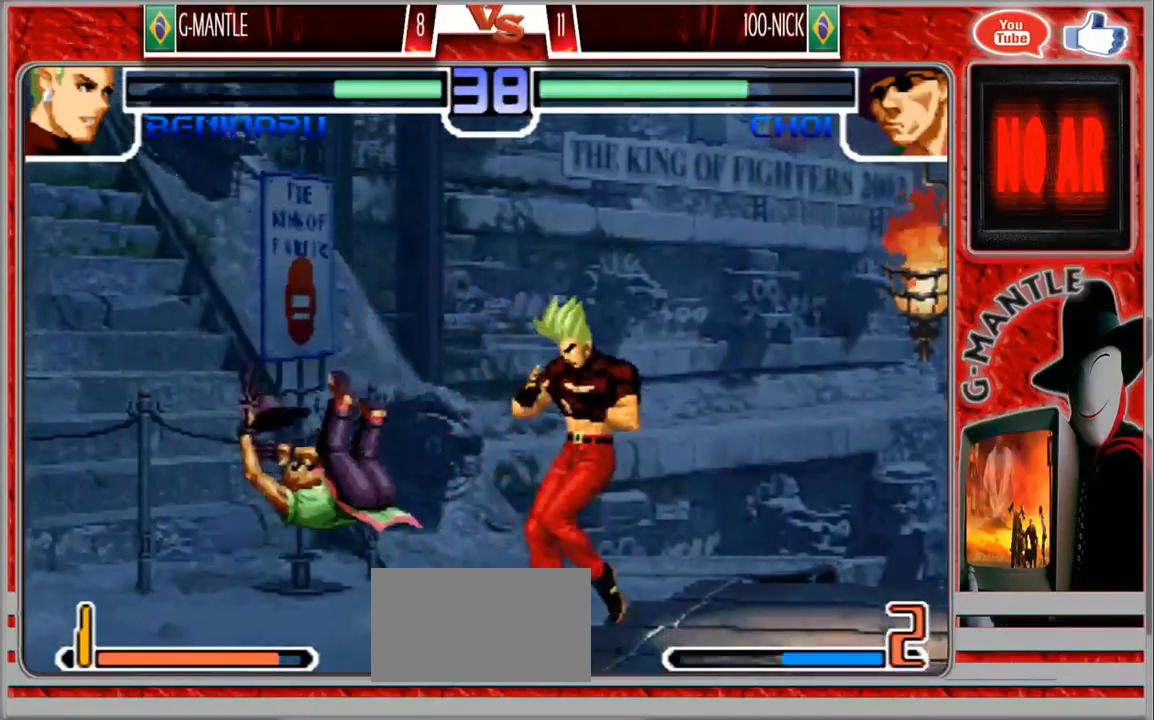
{"dt_ms": 500, "buttons": [], "left_stick": "center"}
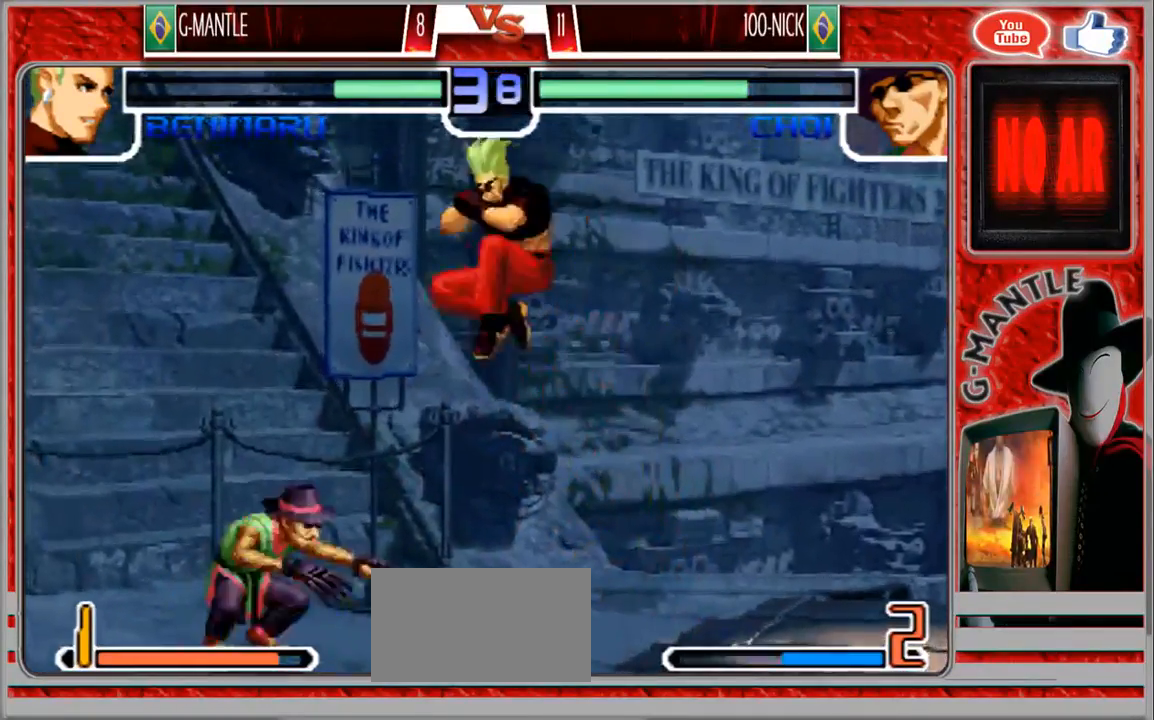
{"dt_ms": 500, "buttons": [], "left_stick": "left"}
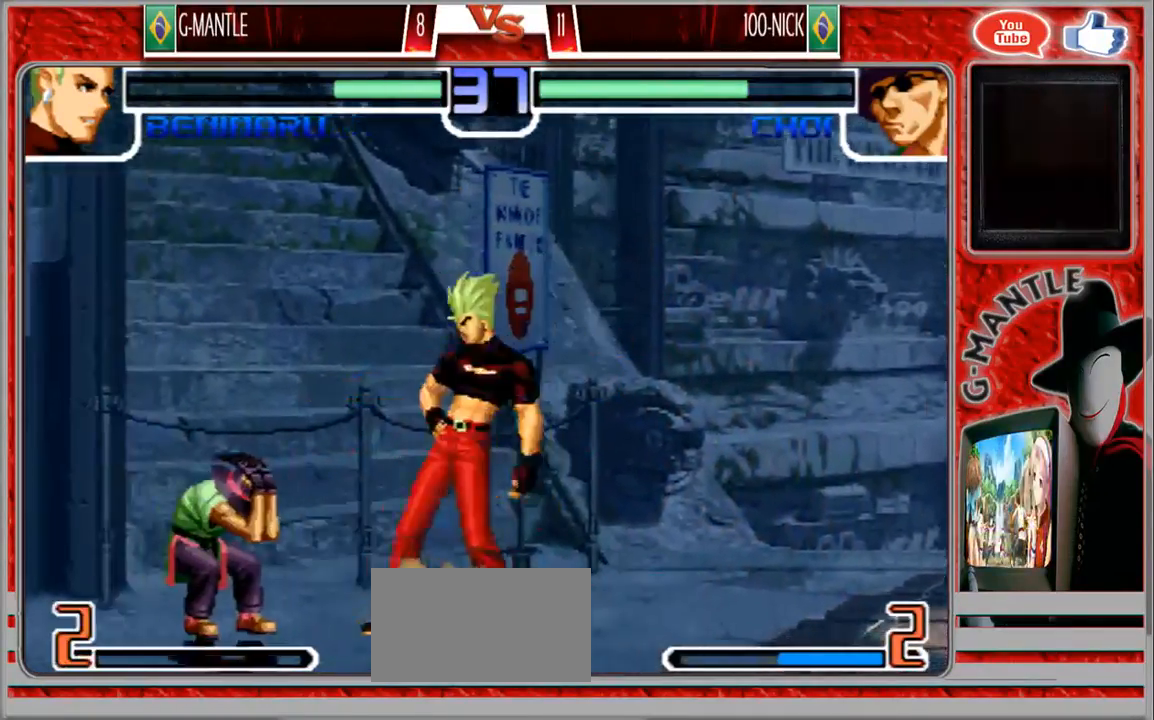
{"dt_ms": 500, "buttons": [], "left_stick": "center", "events": [[300, "left_stick", "center"]]}
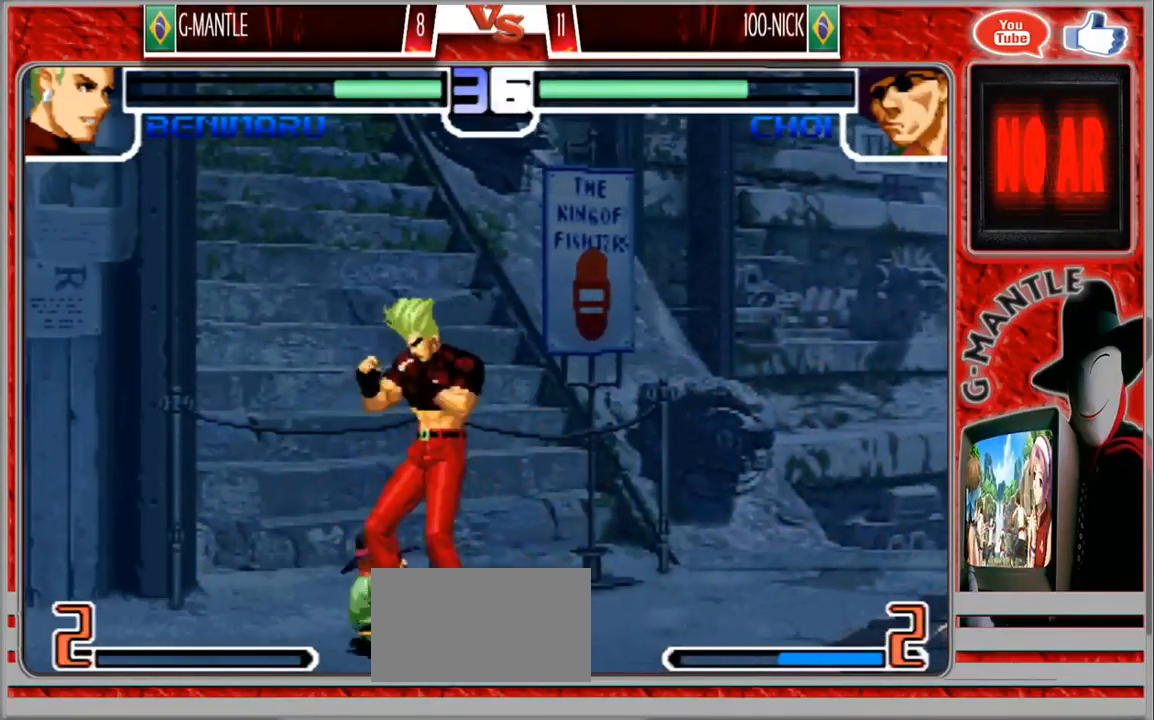
{"dt_ms": 500, "buttons": [], "left_stick": "center"}
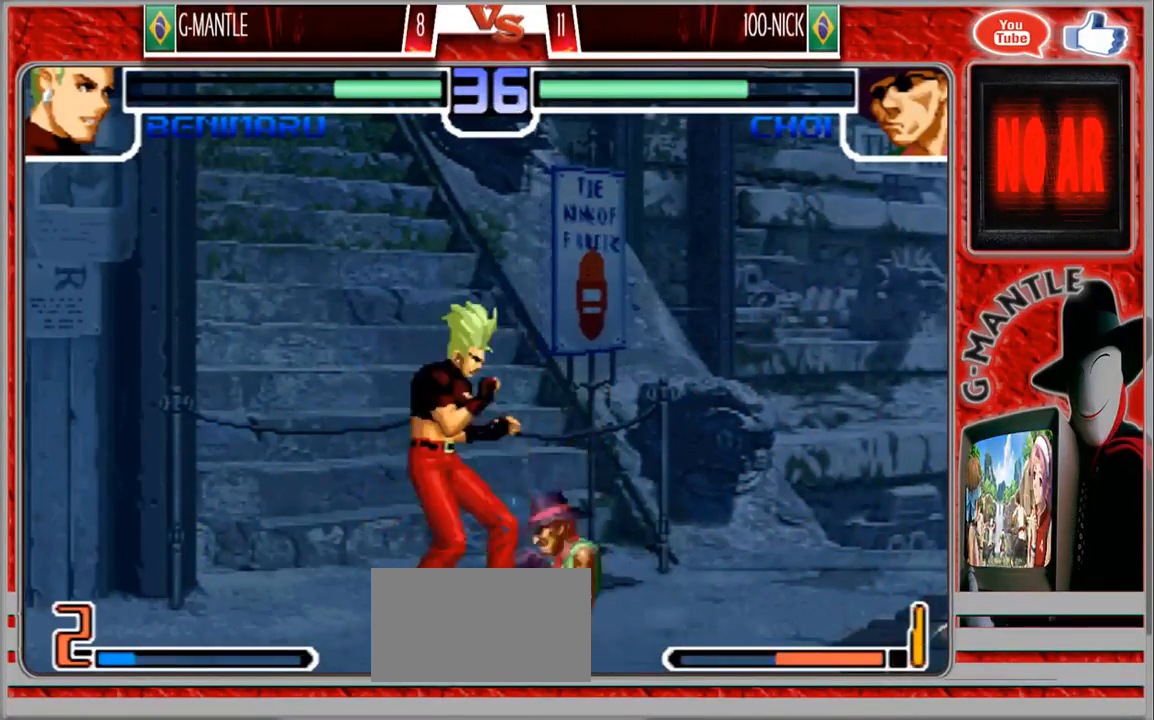
{"dt_ms": 500, "buttons": [], "left_stick": "center", "events": []}
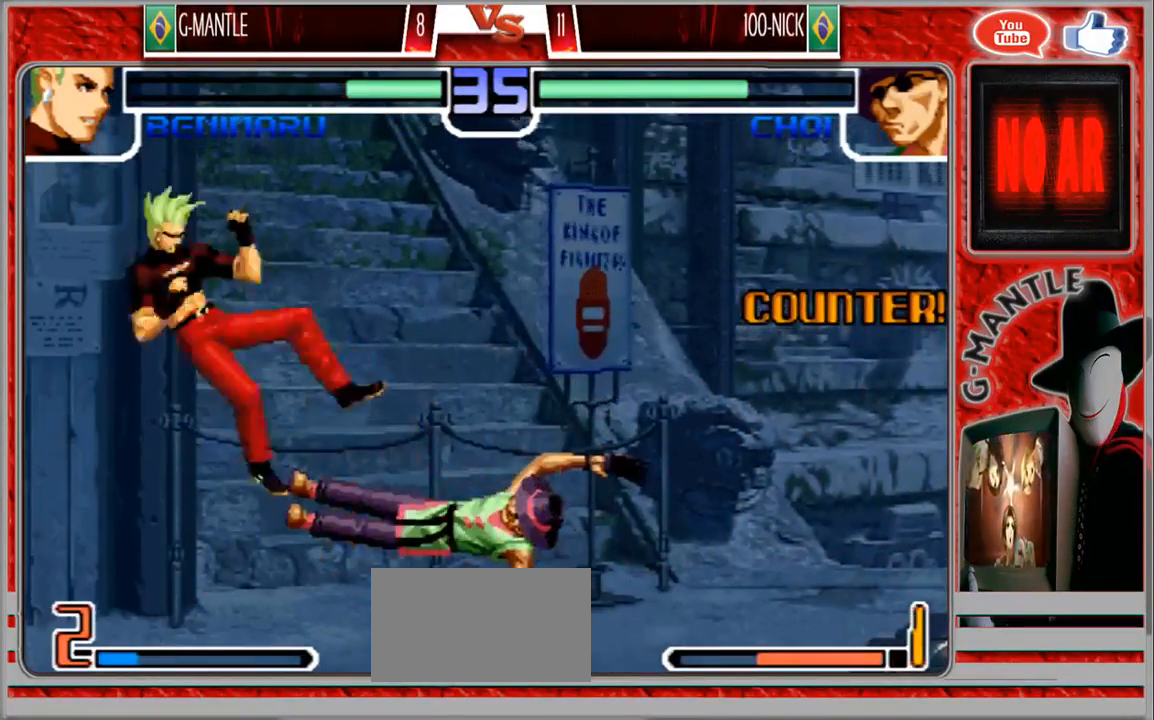
{"dt_ms": 500, "buttons": [], "left_stick": "down", "events": [[433, "left_stick", "down"]]}
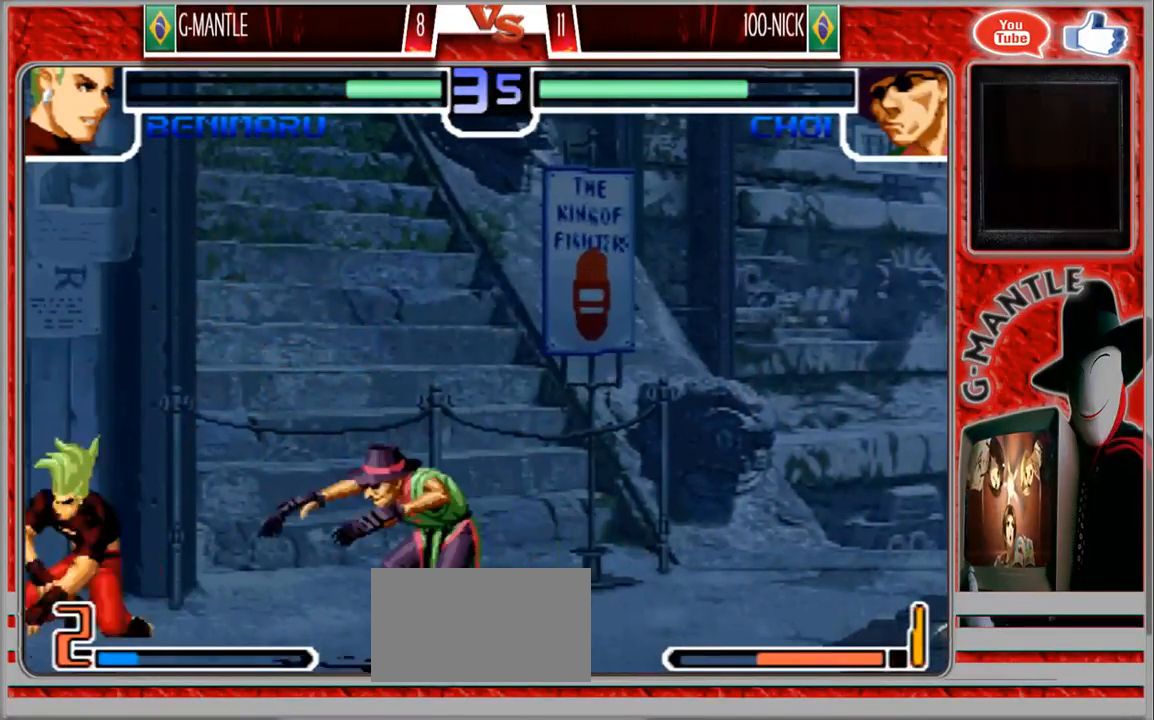
{"dt_ms": 500, "buttons": [], "left_stick": "center", "events": [[33, "left_stick", "left"], [100, "left_stick", "up-left"], [450, "left_stick", "center"]]}
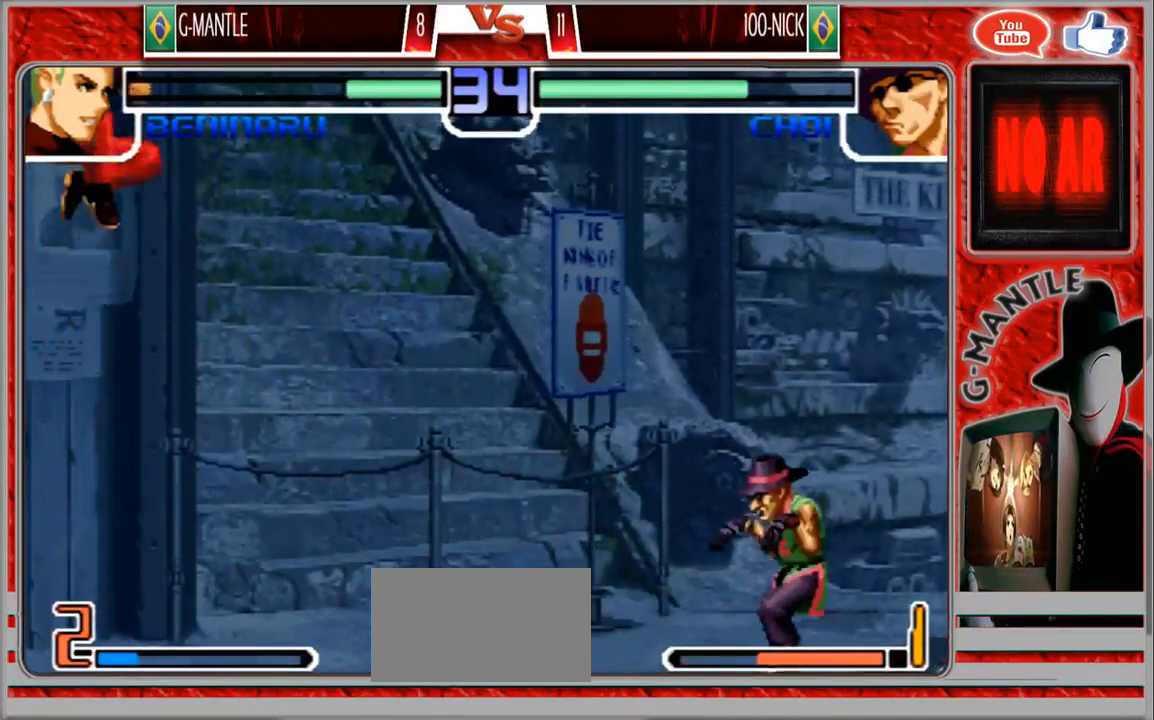
{"dt_ms": 500, "buttons": [], "left_stick": "center", "events": [[267, "left_stick", "right"], [383, "left_stick", "center"]]}